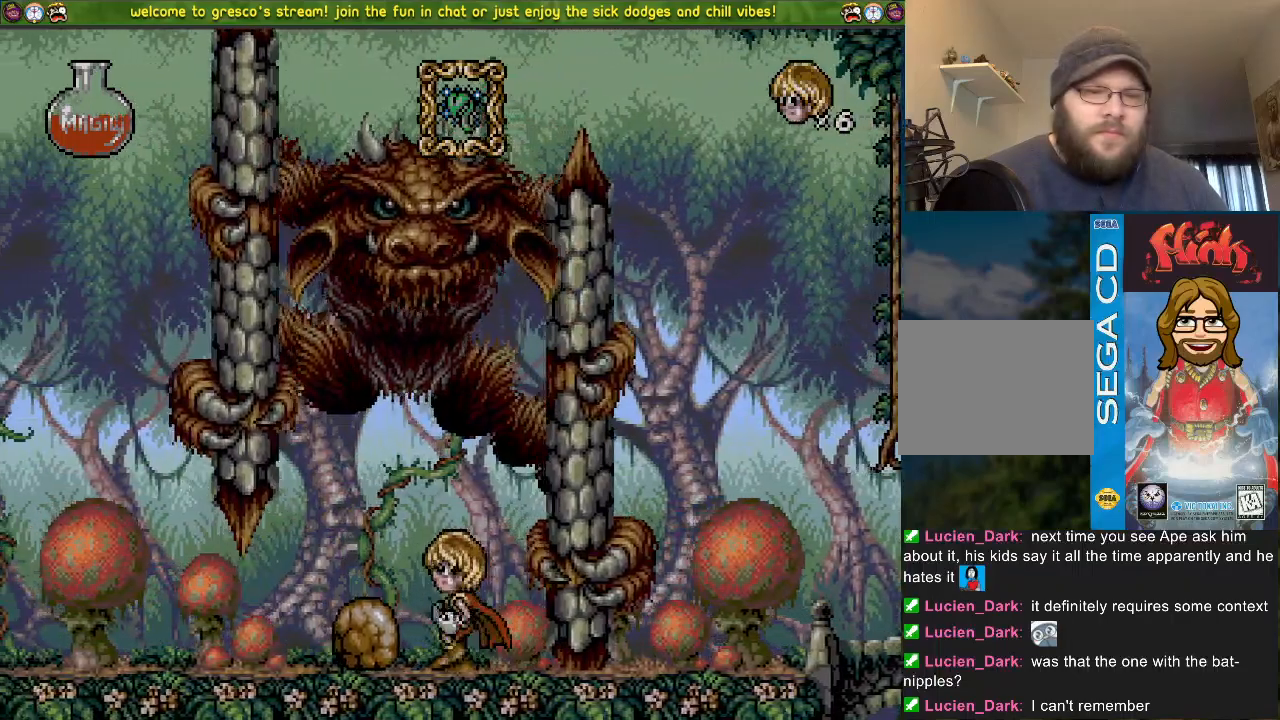
Gameplay with a controller (PlayStation layout); each line is a JSON object with the inputs held at the frame after it. "events" lists button and stick changes between this image and that frame as [ms after this image, input, new state], when the widget could be followed in between. Not read: DPAD_DOWN.
{"buttons": ["CROSS"], "left_stick": "center", "right_stick": "center", "events": [[33, "DPAD_UP", "down"], [50, "SQUARE", "down"], [167, "DPAD_UP", "up"], [167, "SQUARE", "up"], [484, "CROSS", "down"]]}
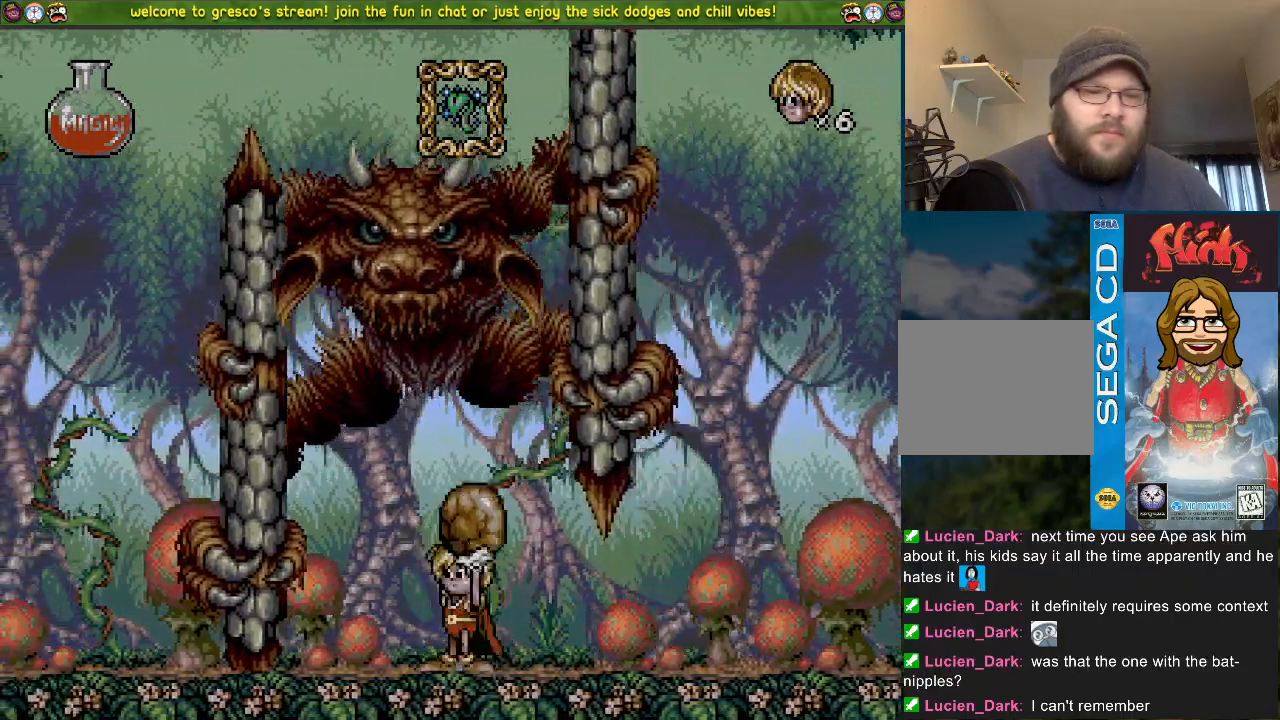
{"buttons": [], "left_stick": "center", "right_stick": "center", "events": [[101, "CROSS", "up"]]}
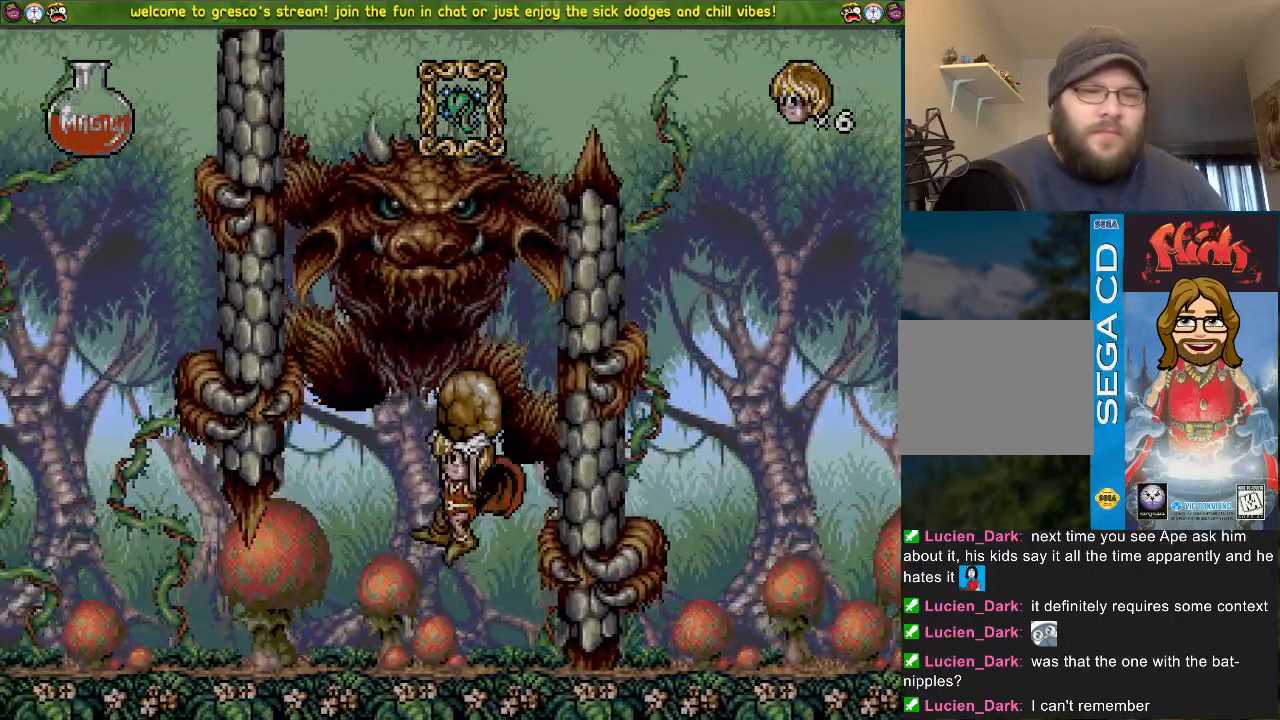
{"buttons": ["SQUARE", "DPAD_LEFT"], "left_stick": "center", "right_stick": "center", "events": [[117, "CROSS", "down"], [334, "SQUARE", "down"], [400, "DPAD_LEFT", "down"], [500, "CROSS", "up"]]}
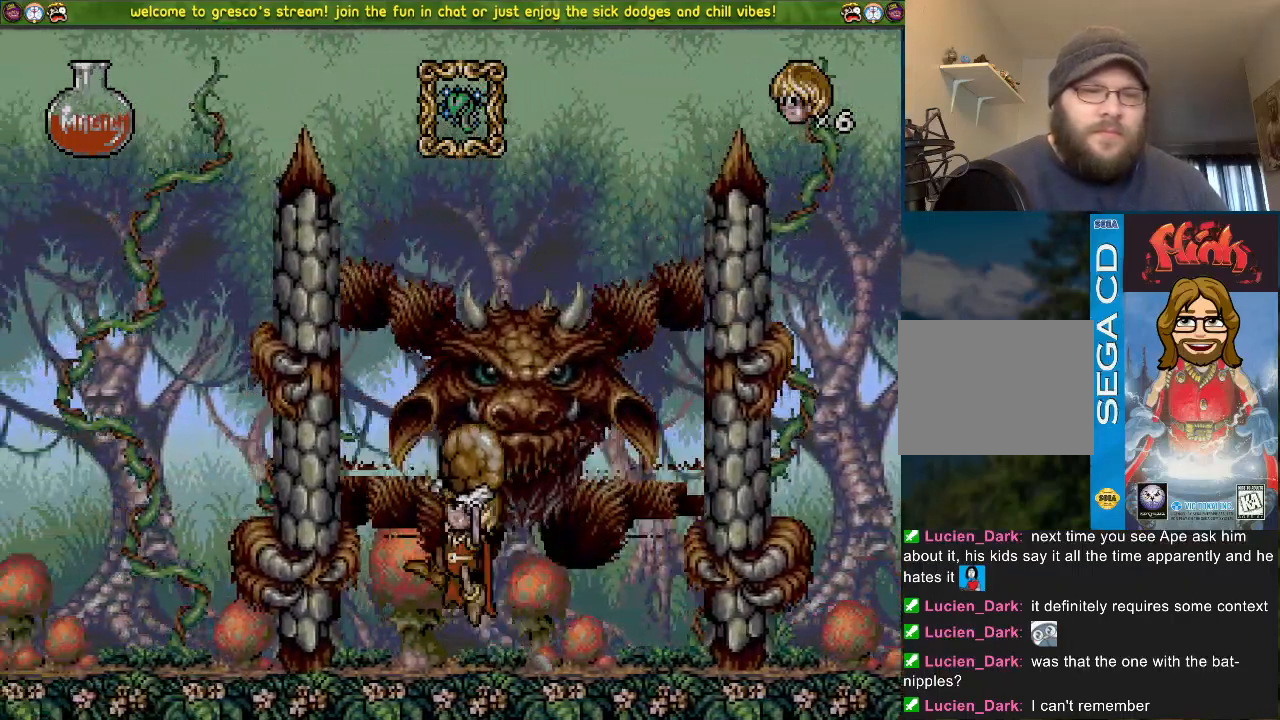
{"buttons": [], "left_stick": "center", "right_stick": "center"}
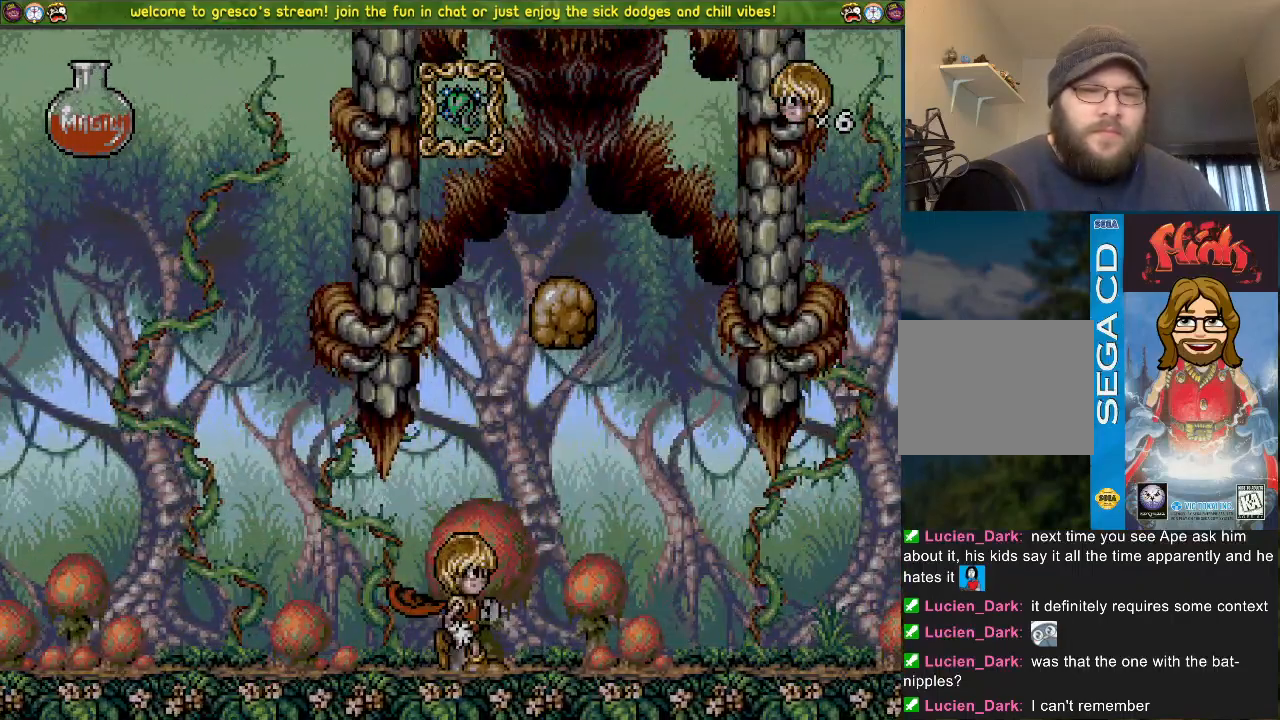
{"buttons": [], "left_stick": "center", "right_stick": "center", "events": [[17, "DPAD_LEFT", "down"], [217, "DPAD_LEFT", "up"]]}